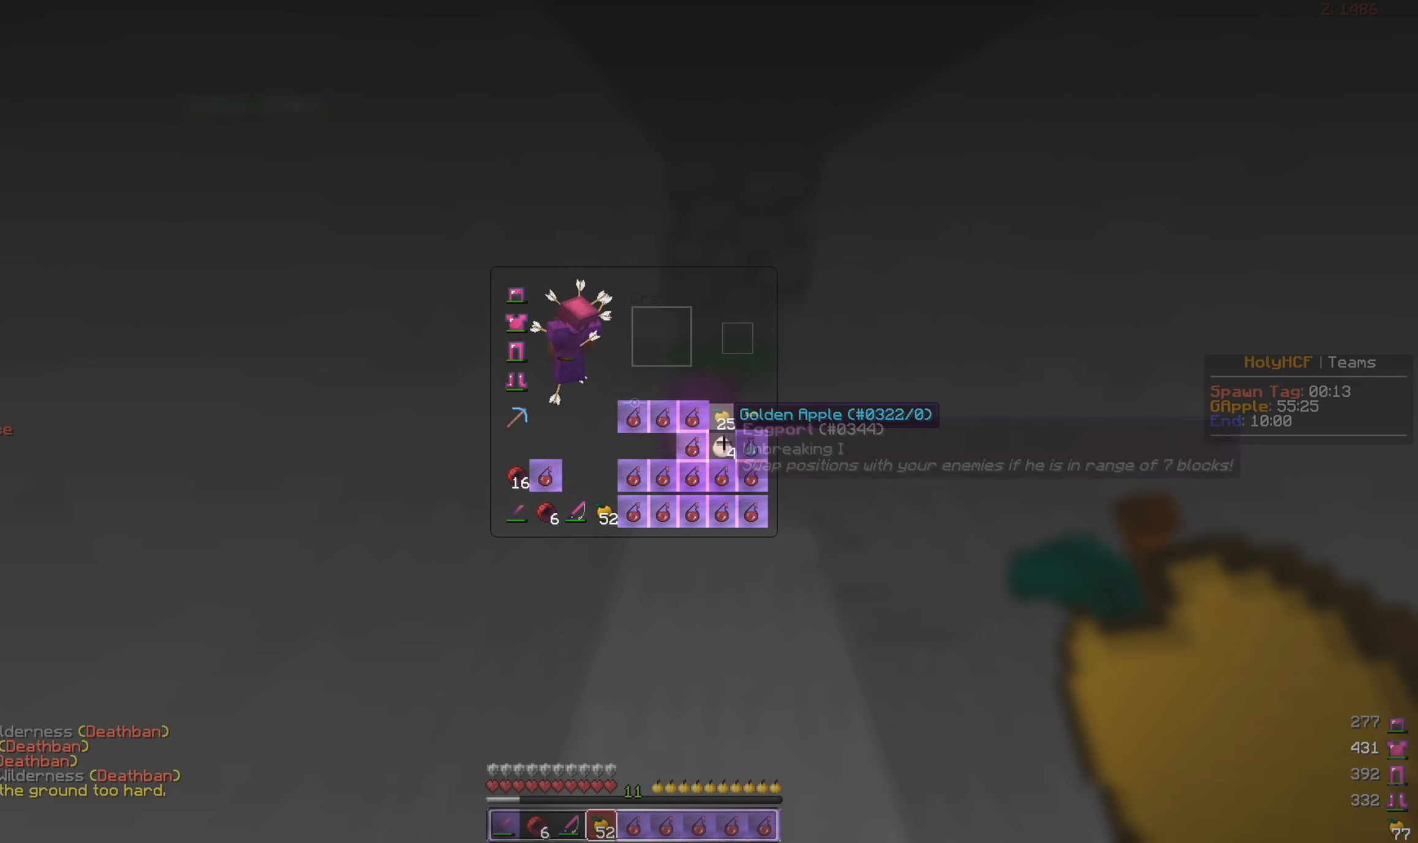
Gameplay with keyboard and mouse; each line is a JSON object with the keys and mouse buttons held at the frame after it. "events" lists presses ("down") and releases ("up") of "a", "d", "s", "space", "w", "mouse_left" and "mouse_right" between this image and that frame as [ms after this image, input, new state], when the widget could be followed in between. "mouse_left", "mouse_right" = the "left", "right" buttons of the "mouse" list. No other keys are recorded. Fast repeated clicks can show as one long hold. Mouse movement is not recorded.
{"keys": [], "mouse": [], "events": []}
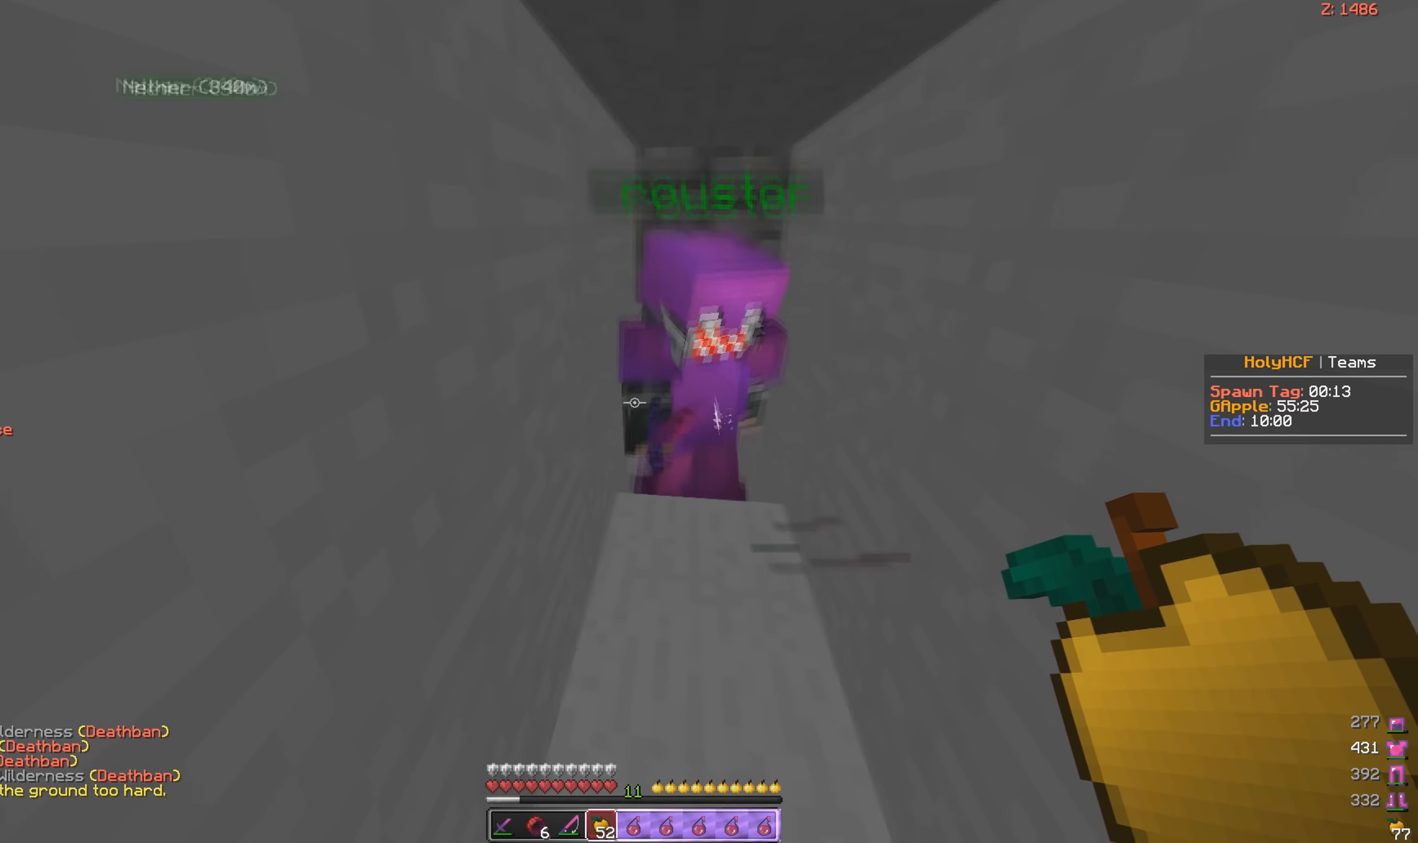
{"keys": ["s"], "mouse": [], "events": [[500, "s", "down"]]}
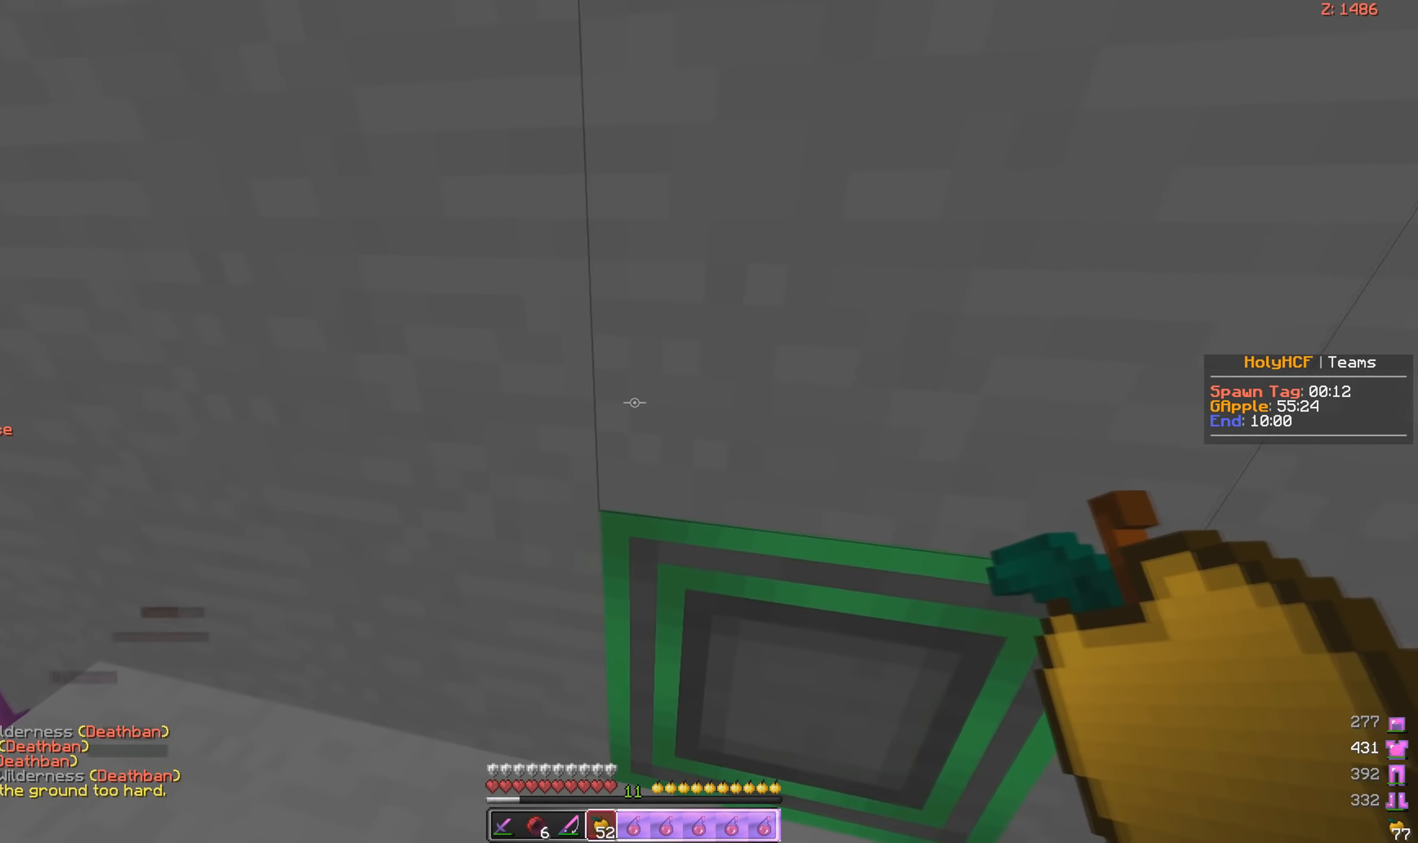
{"keys": [], "mouse": [], "events": [[133, "a", "down"], [266, "s", "up"], [283, "a", "up"]]}
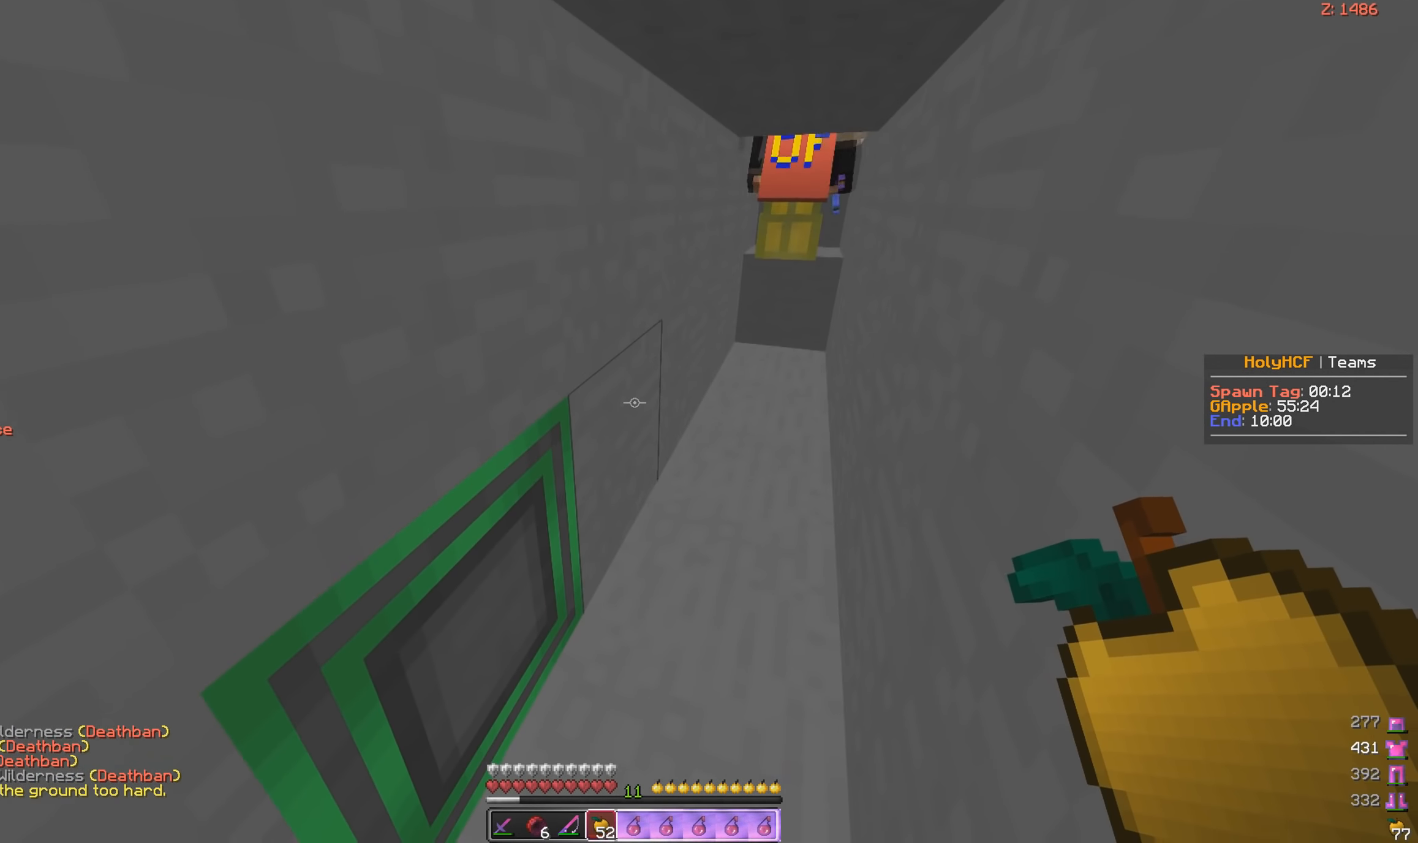
{"keys": ["a", "w"], "mouse": [], "events": [[166, "a", "down"], [284, "w", "down"]]}
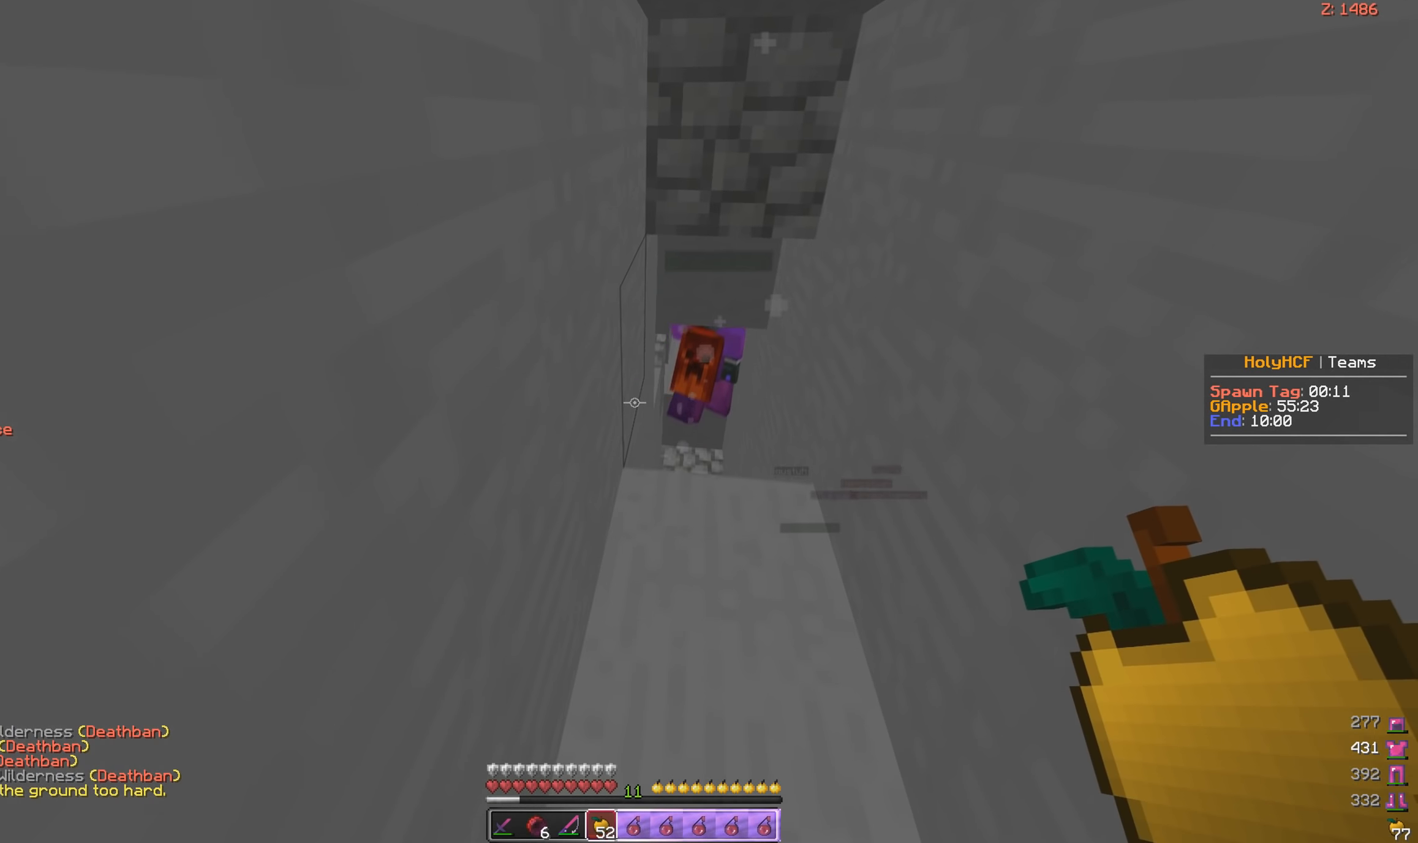
{"keys": [], "mouse": [], "events": [[67, "d", "down"], [100, "a", "up"], [350, "d", "up"], [350, "w", "up"]]}
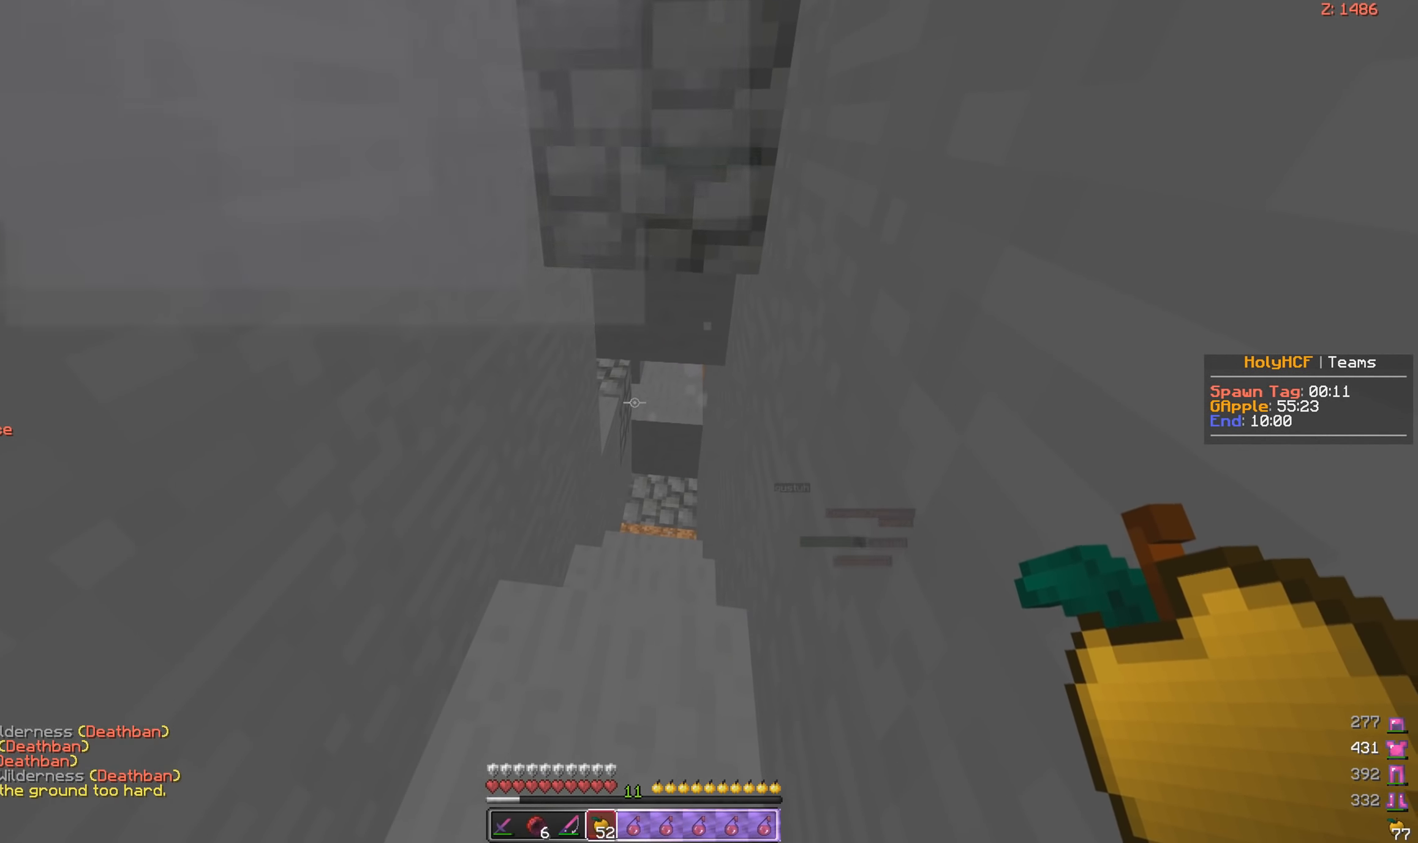
{"keys": ["w"], "mouse": [], "events": [[84, "w", "down"], [250, "w", "up"], [350, "w", "down"]]}
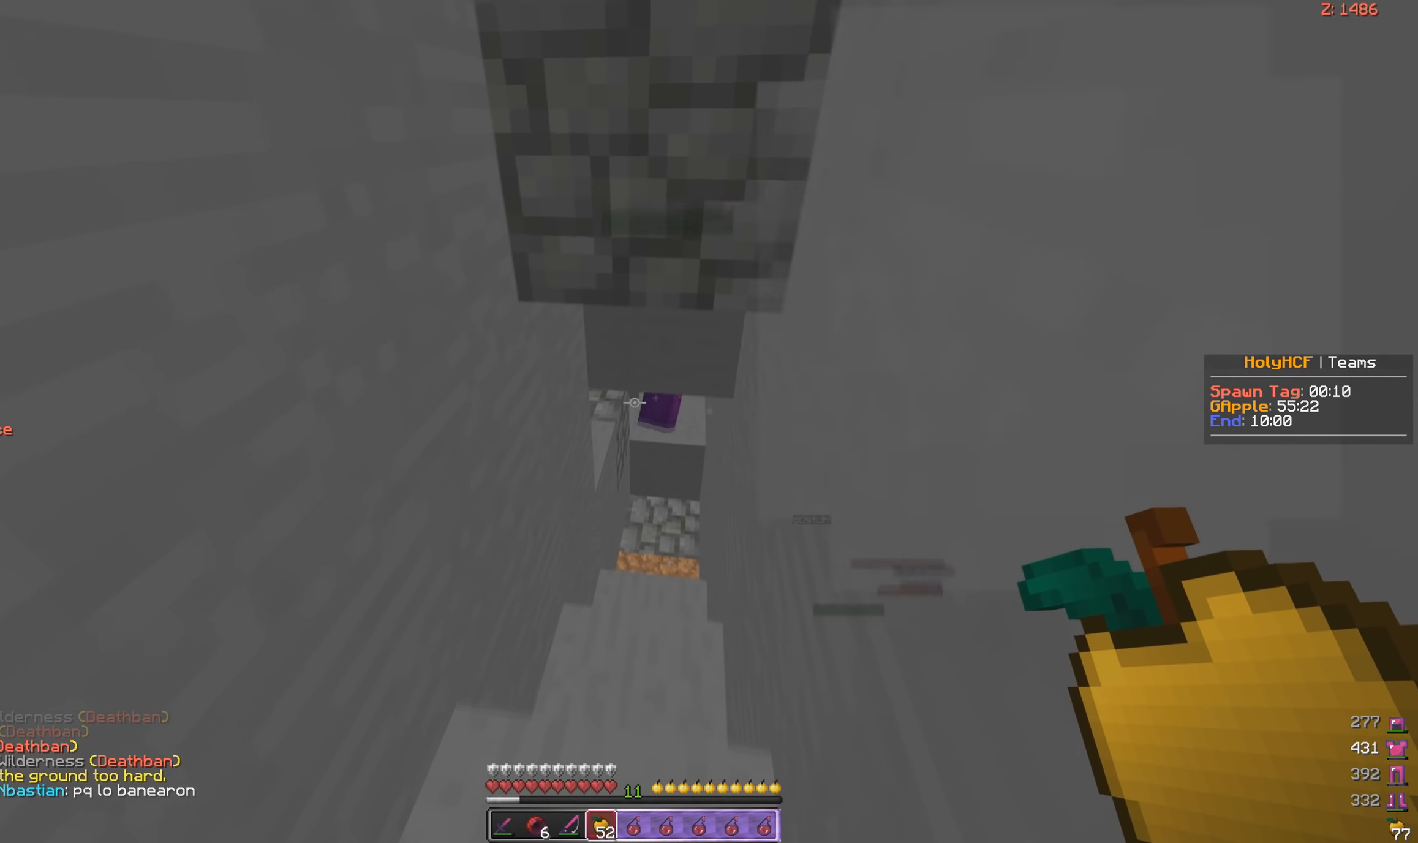
{"keys": ["space", "w"], "mouse": [], "events": [[400, "space", "down"]]}
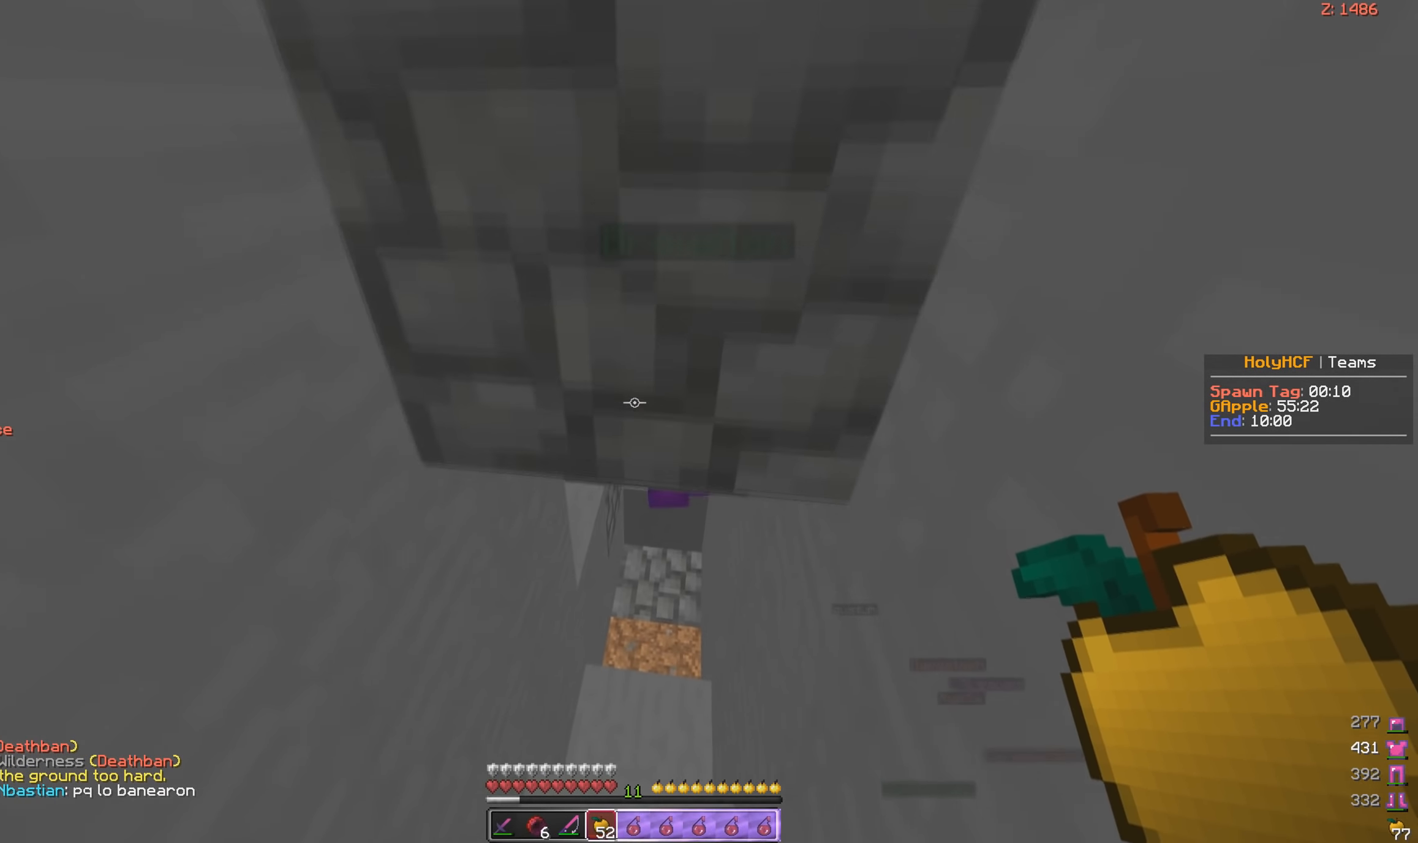
{"keys": ["a"], "mouse": [], "events": [[234, "space", "up"], [434, "a", "down"], [484, "w", "up"]]}
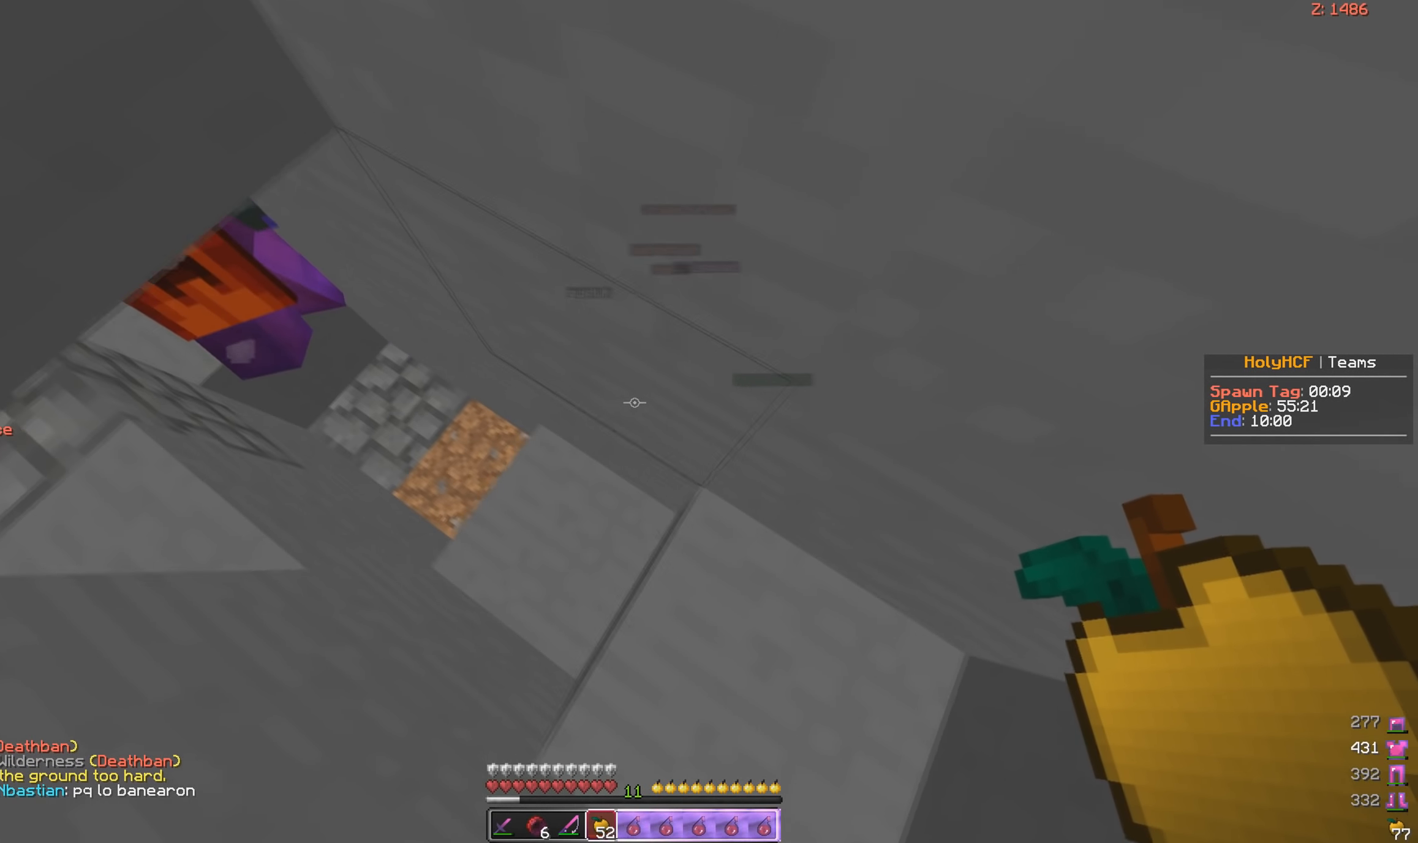
{"keys": [], "mouse": [], "events": [[134, "a", "up"]]}
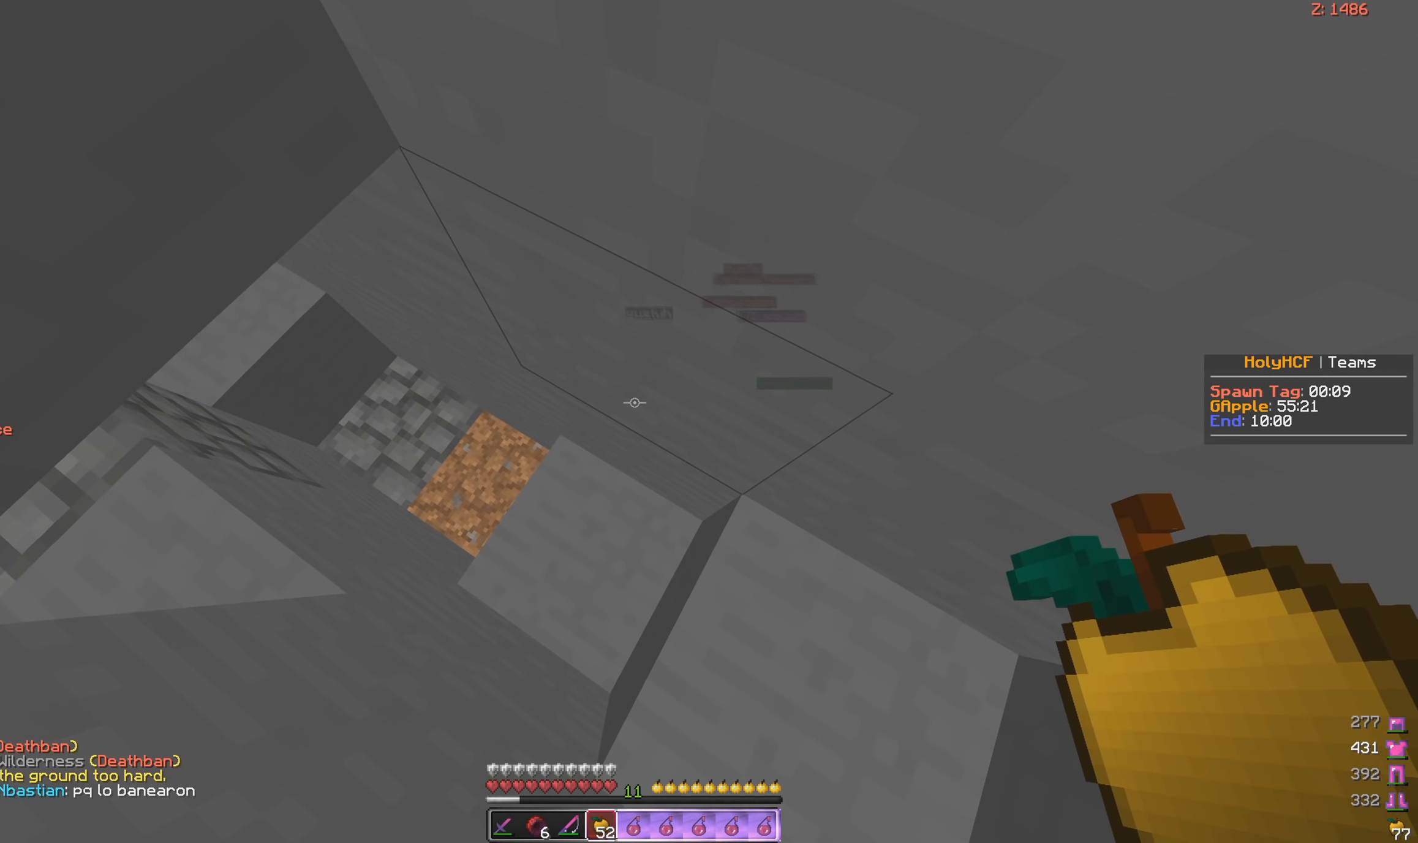
{"keys": ["d", "w"], "mouse": [], "events": [[150, "d", "down"], [300, "w", "down"]]}
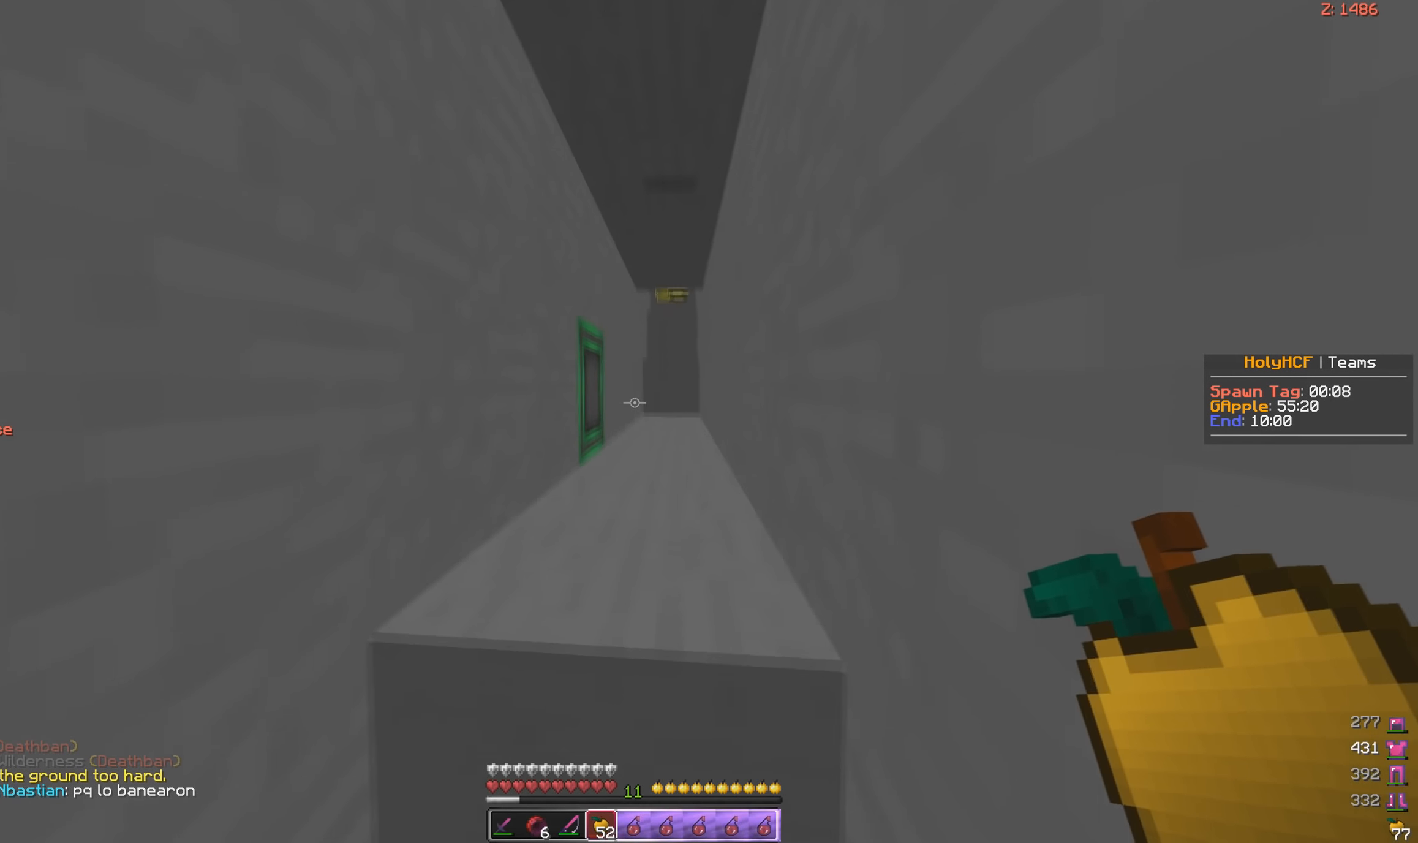
{"keys": ["space", "w"], "mouse": [], "events": [[17, "d", "up"], [200, "space", "down"]]}
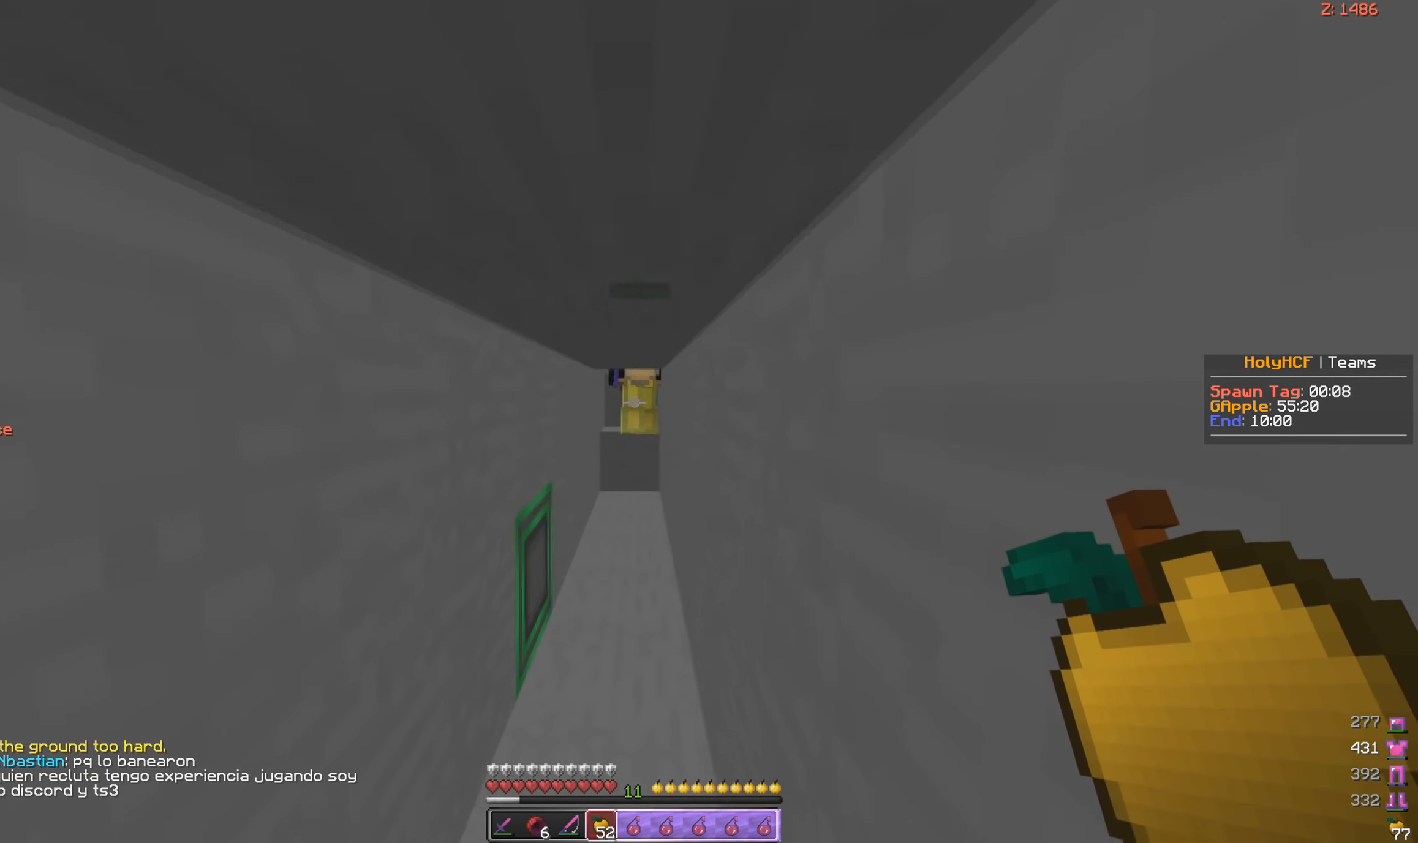
{"keys": ["a"], "mouse": [], "events": [[50, "space", "up"], [300, "a", "down"], [467, "w", "up"]]}
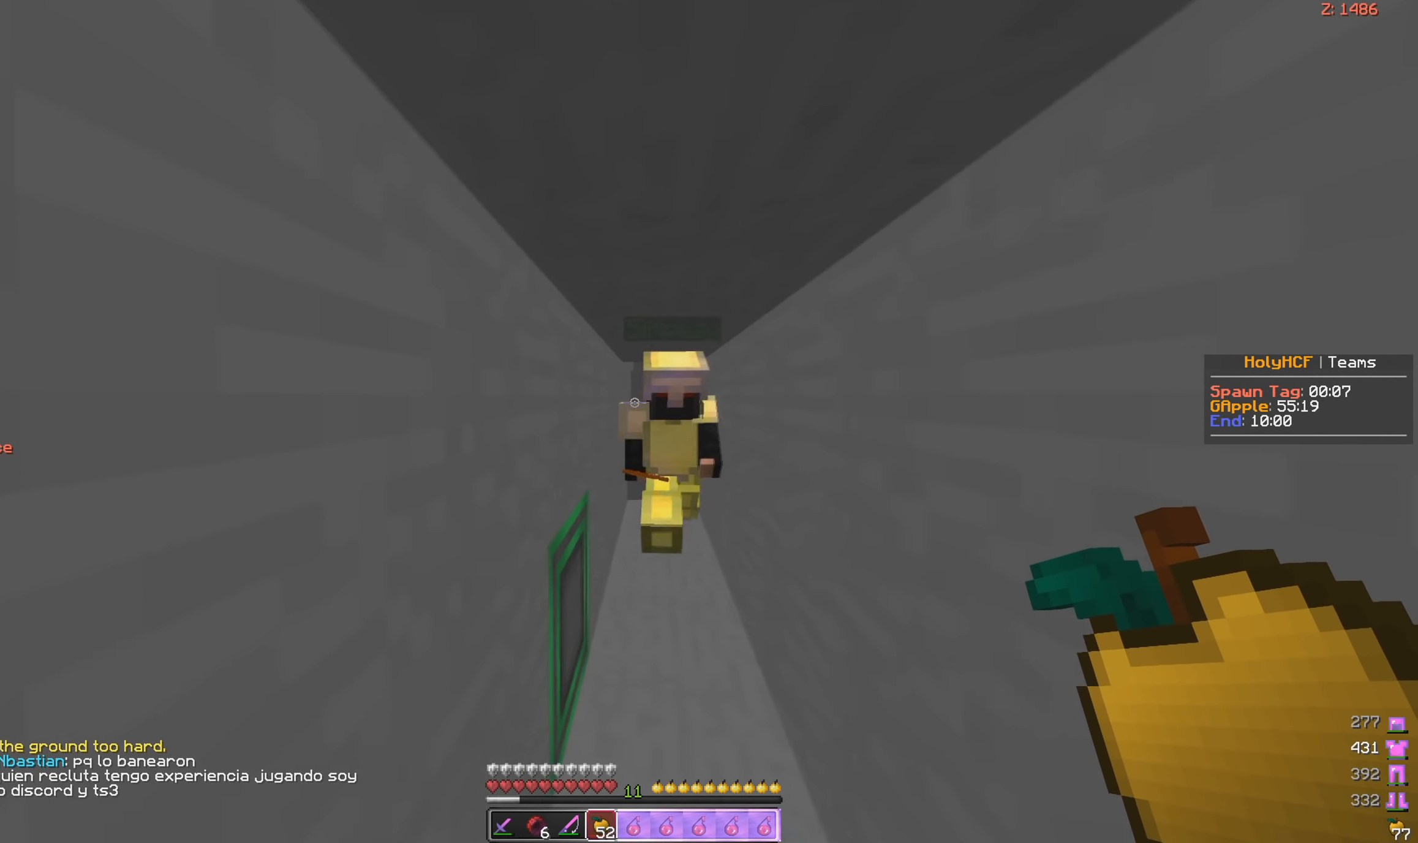
{"keys": [], "mouse": [], "events": [[67, "a", "up"]]}
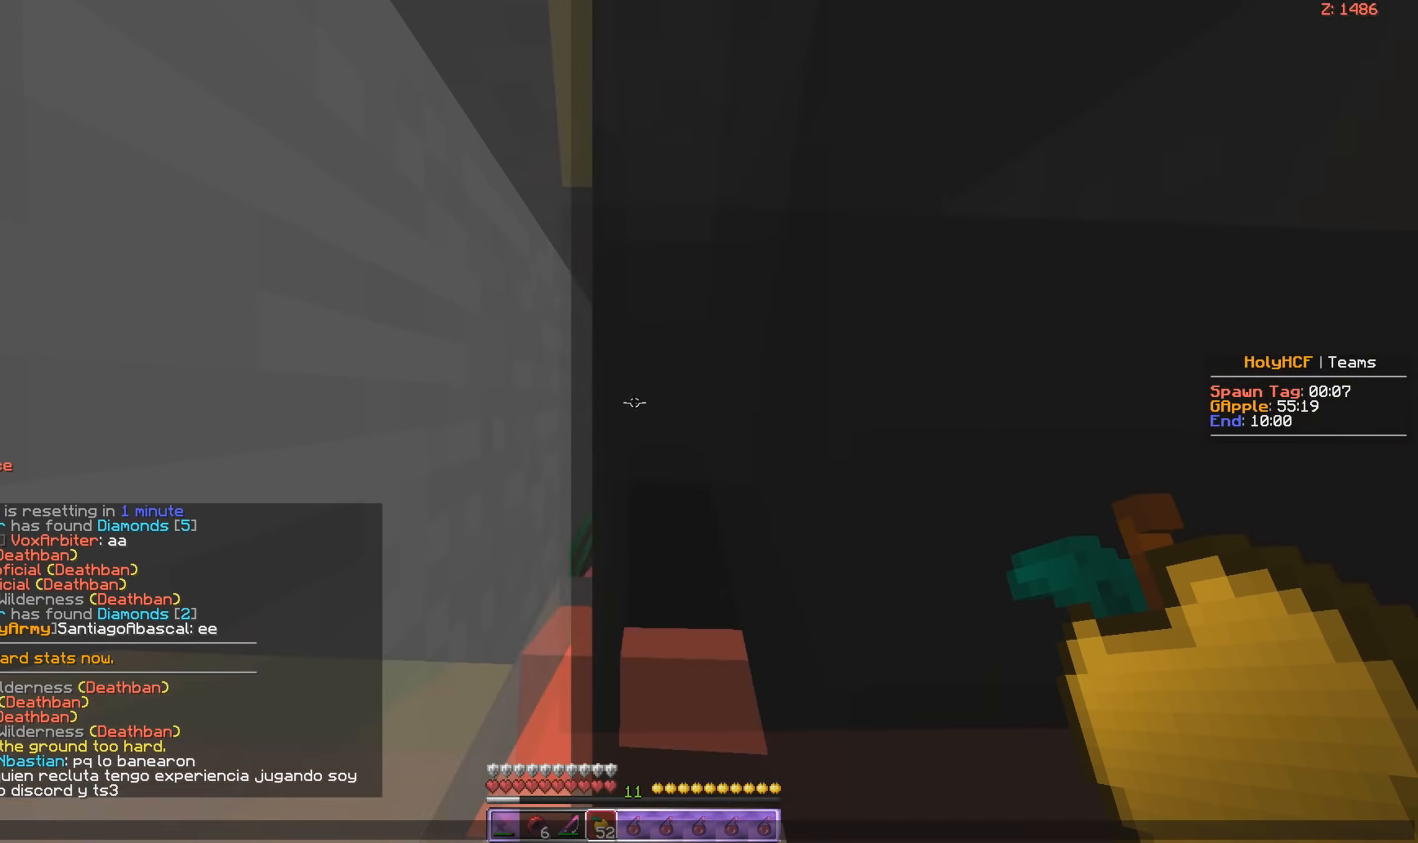
{"keys": [], "mouse": [], "events": []}
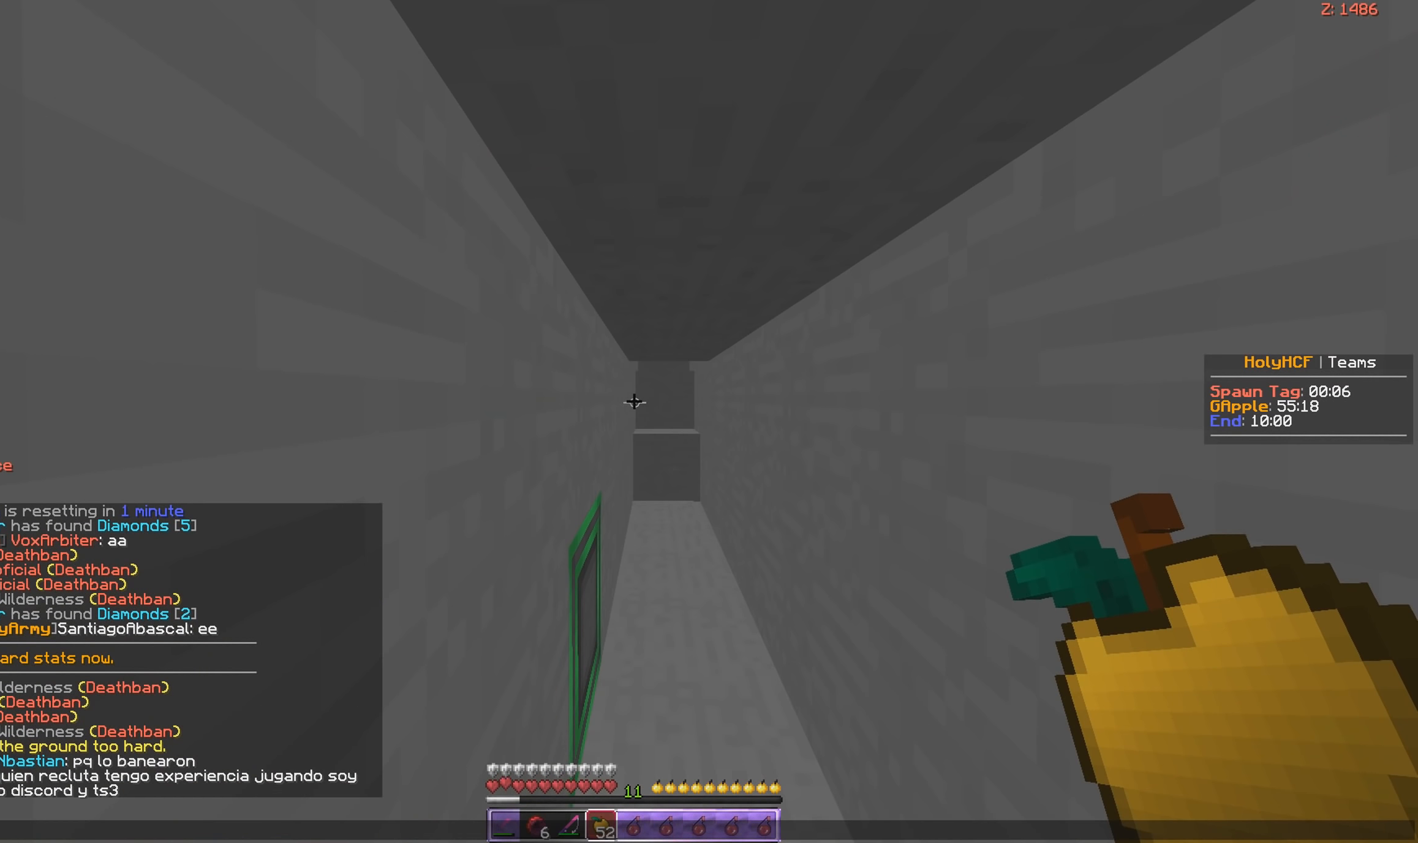
{"keys": [], "mouse": [], "events": []}
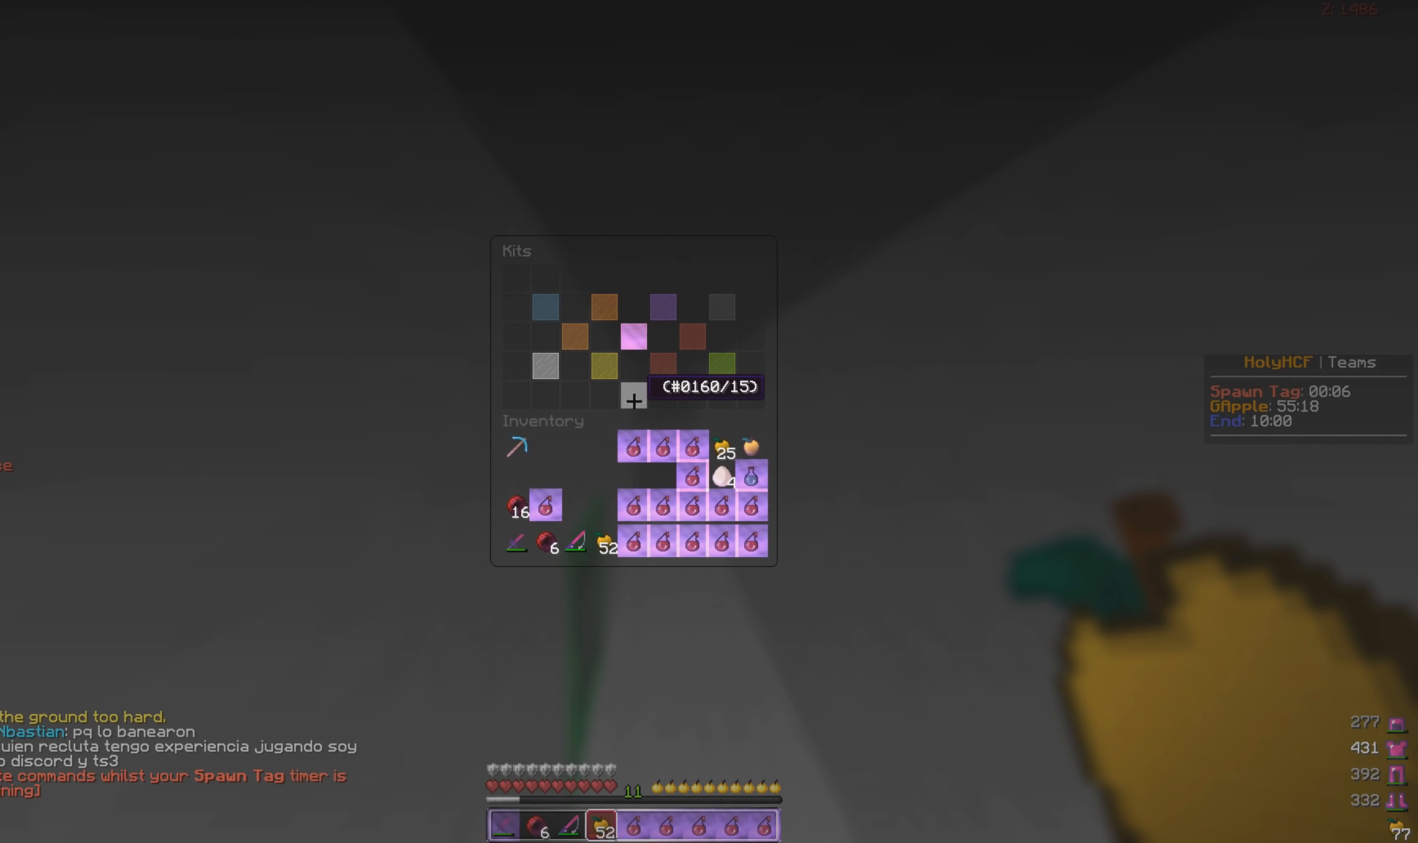
{"keys": [], "mouse": [], "events": []}
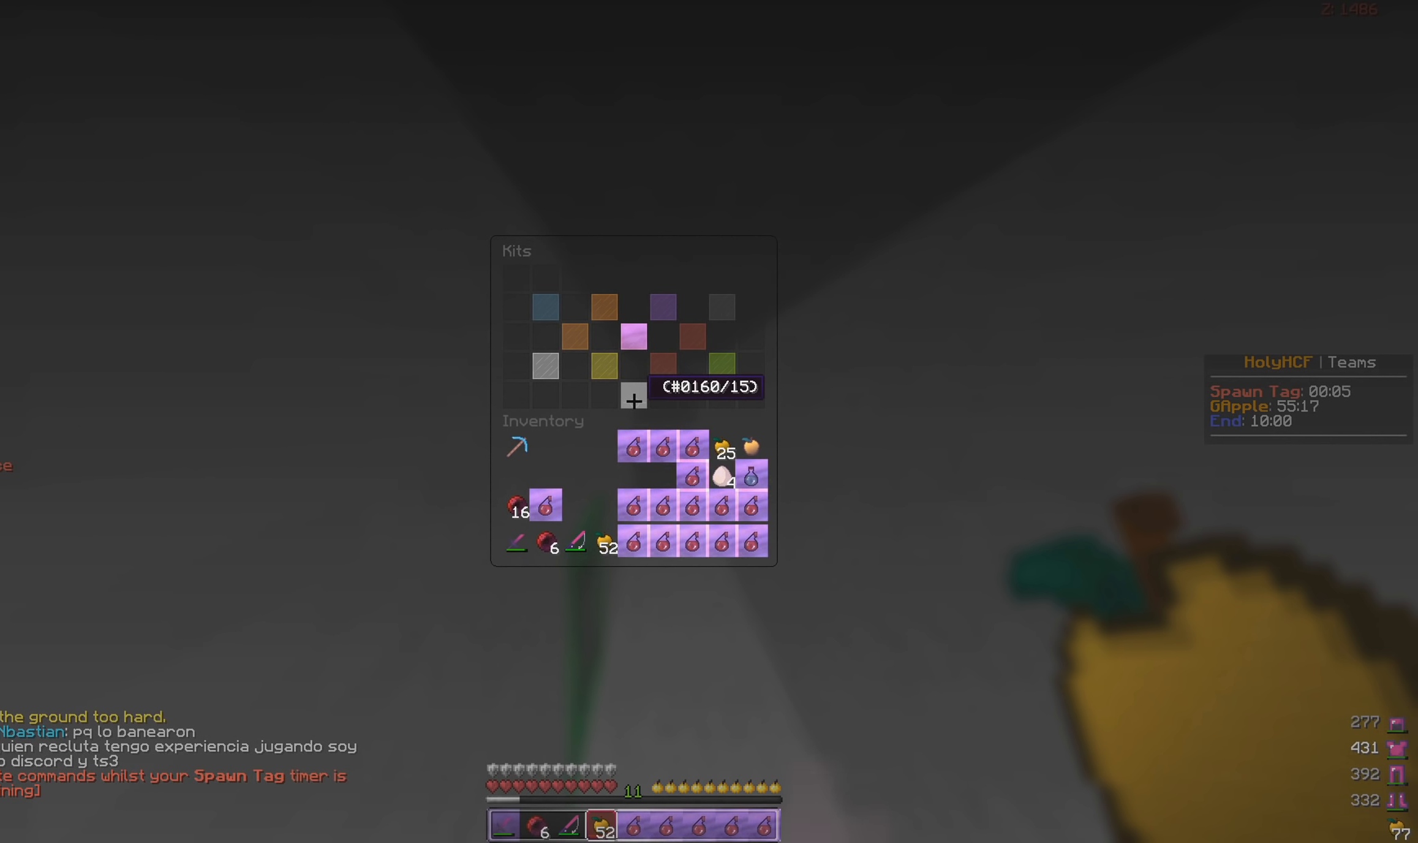
{"keys": [], "mouse": [], "events": []}
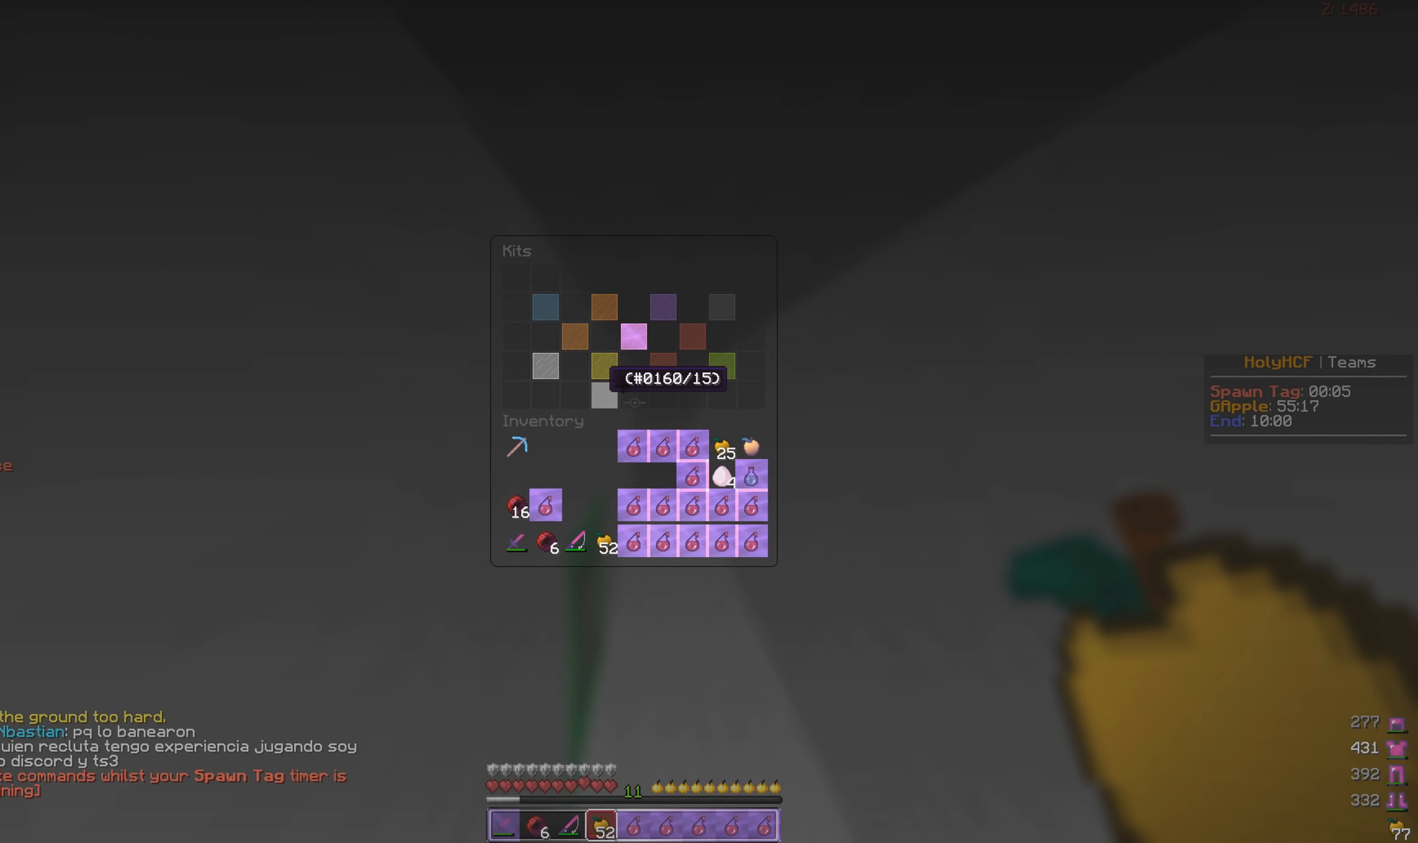
{"keys": [], "mouse": [], "events": []}
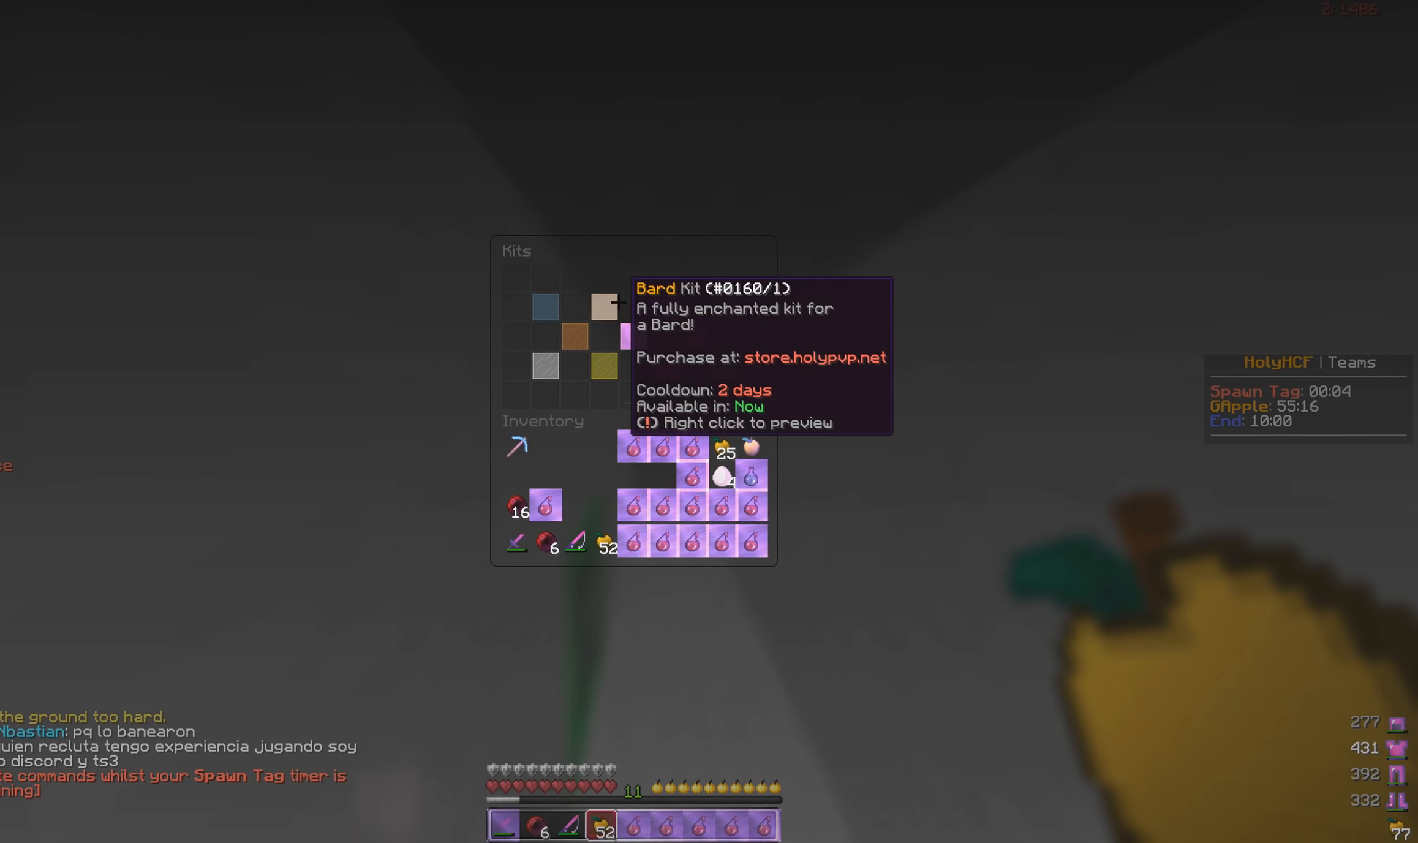
{"keys": [], "mouse": []}
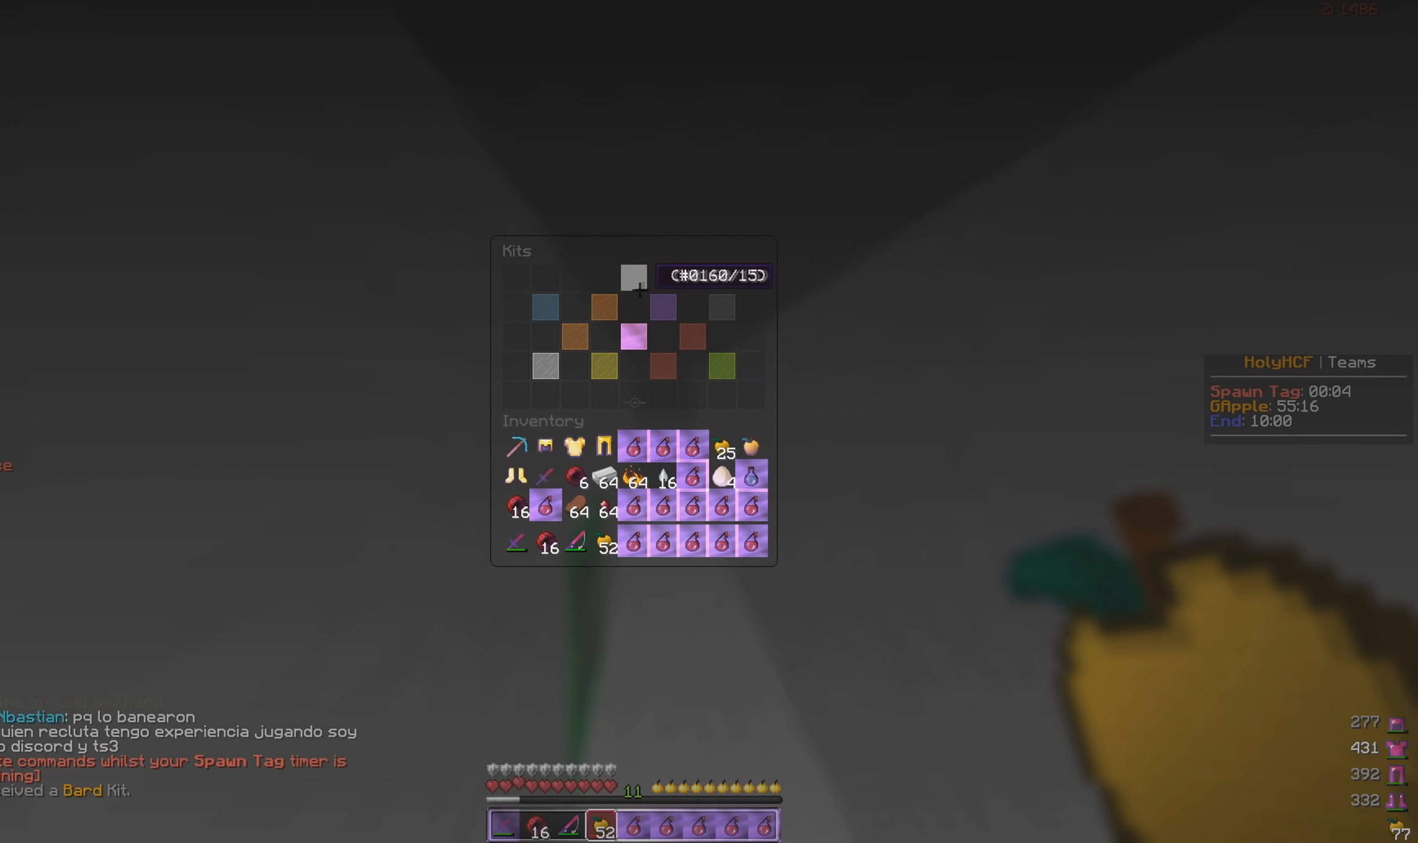
{"keys": [], "mouse": [], "events": []}
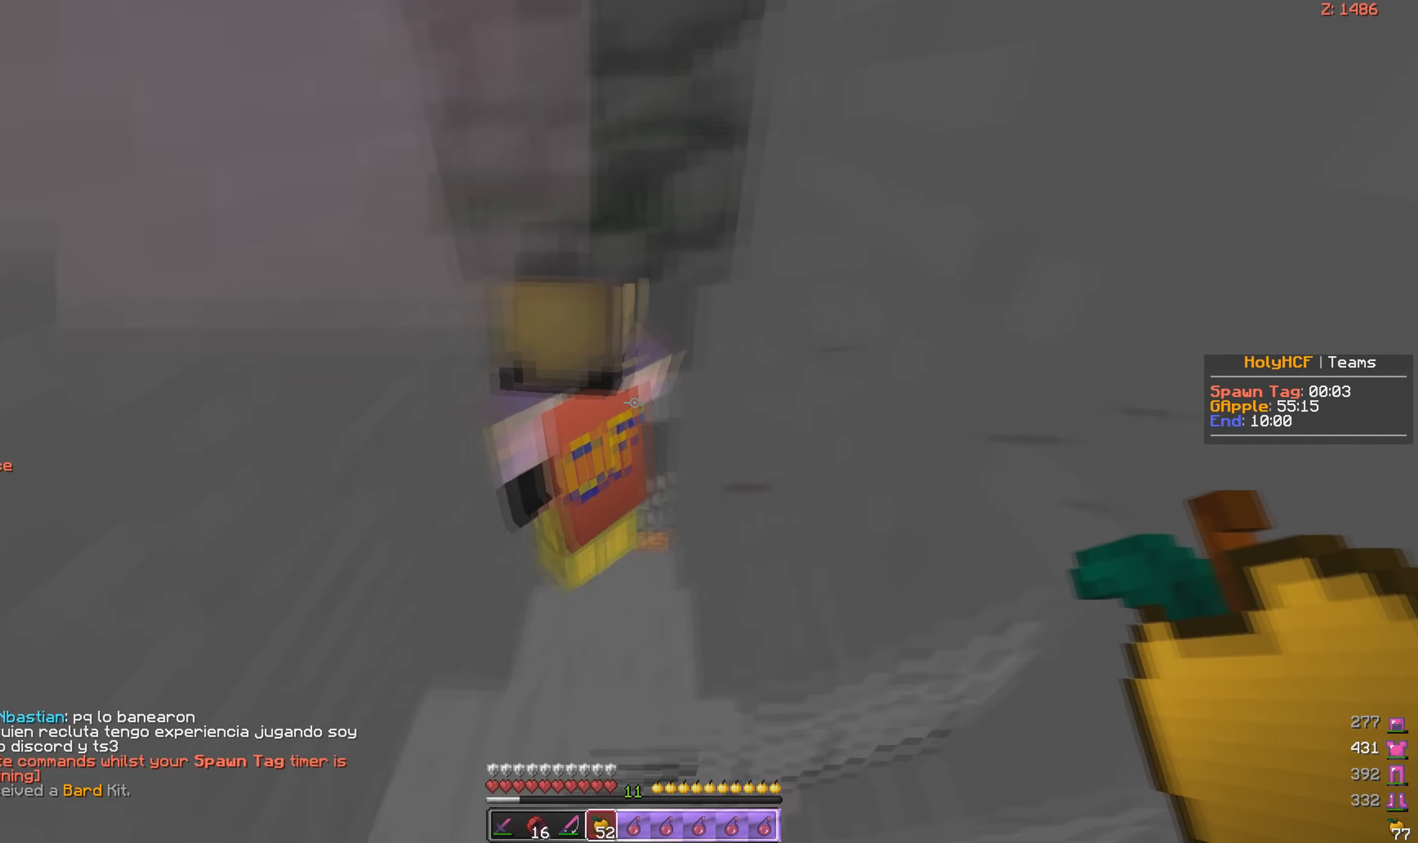
{"keys": ["s"], "mouse": [], "events": [[83, "s", "down"], [350, "a", "down"], [483, "a", "up"]]}
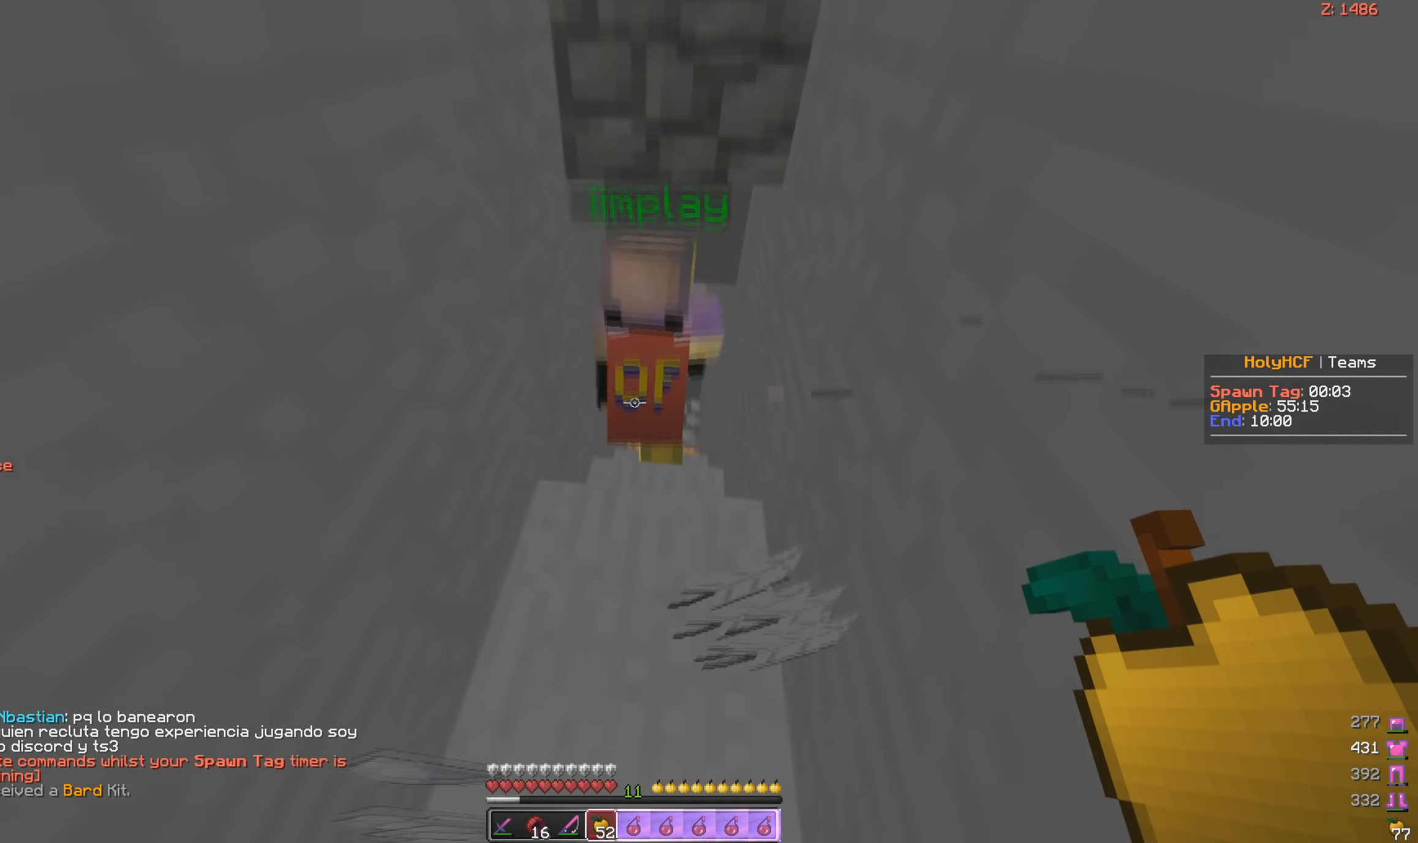
{"keys": [], "mouse": [], "events": [[50, "s", "up"]]}